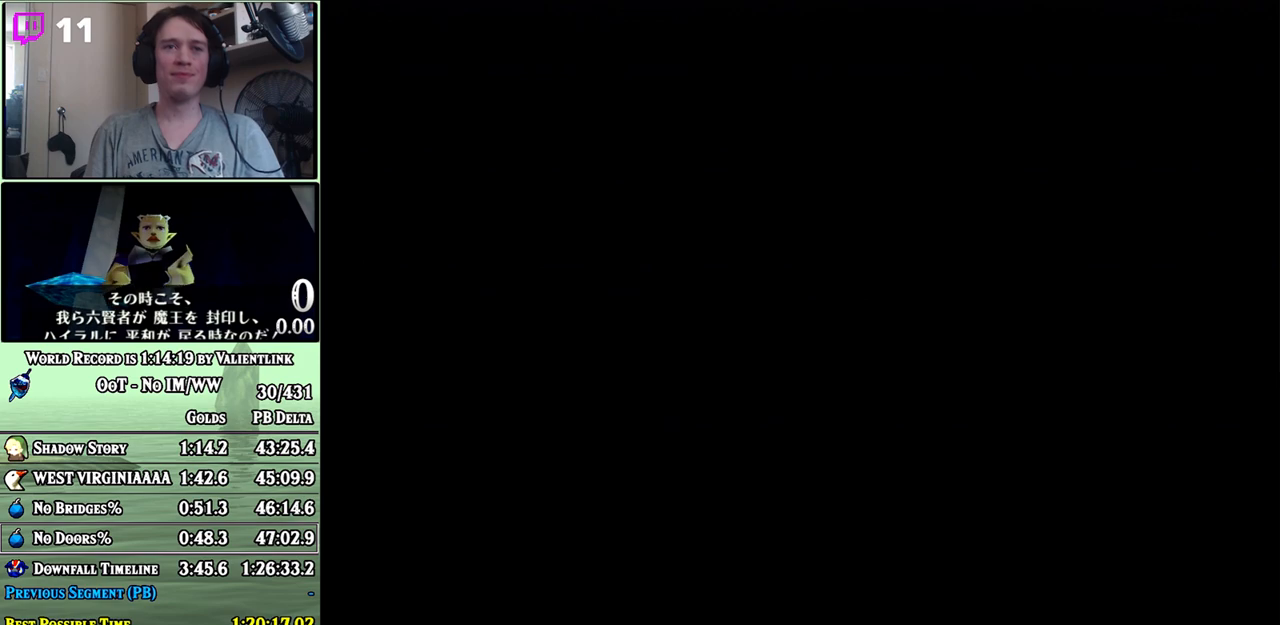
Gameplay with a controller (Nintendo layout); each line is a JSON object with the inputs held at the frame after it. "events" lists button and stick changes between this image and that frame as [ms after this image, input, new state], when the widget could be followed in between. Not read: L3 R3.
{"buttons": [], "left_stick": "center", "right_stick": "center", "events": []}
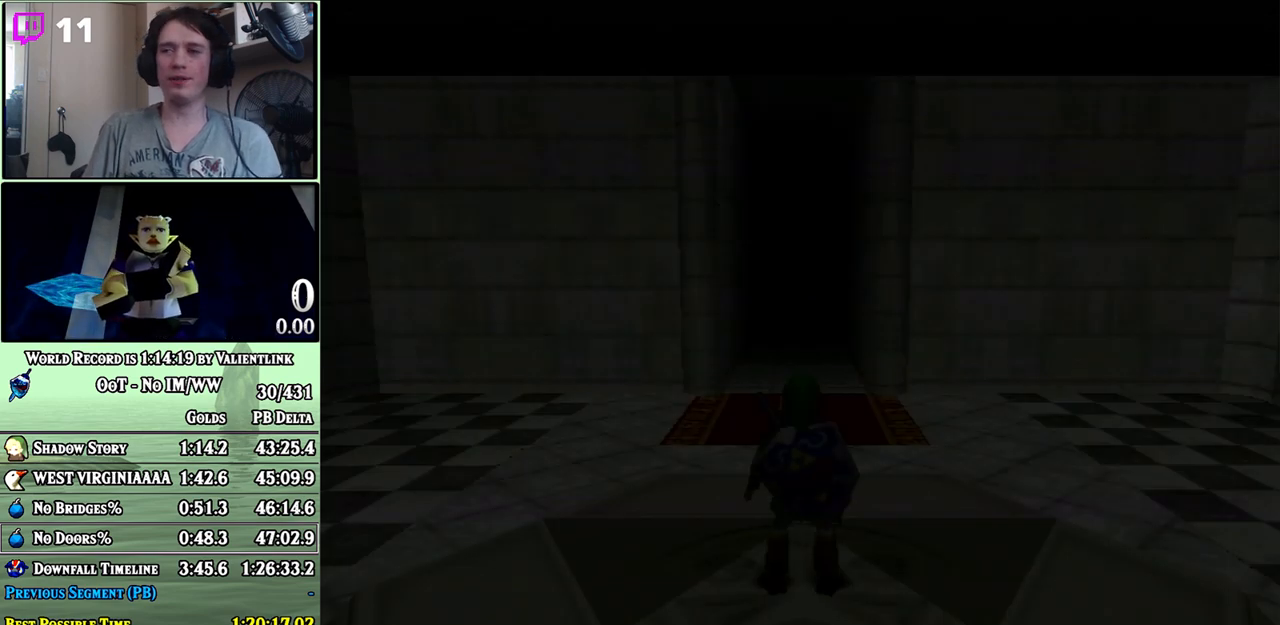
{"buttons": [], "left_stick": "center", "right_stick": "center", "events": []}
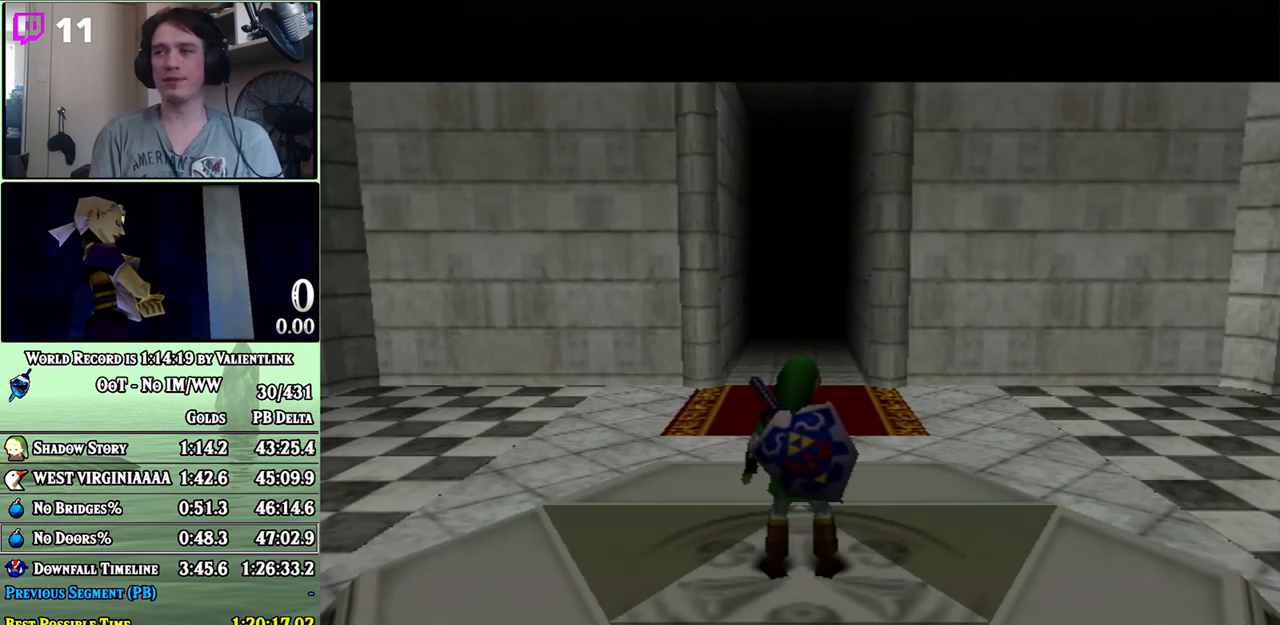
{"buttons": ["A"], "left_stick": "up", "right_stick": "center", "events": [[67, "left_stick", "up"], [350, "A", "down"]]}
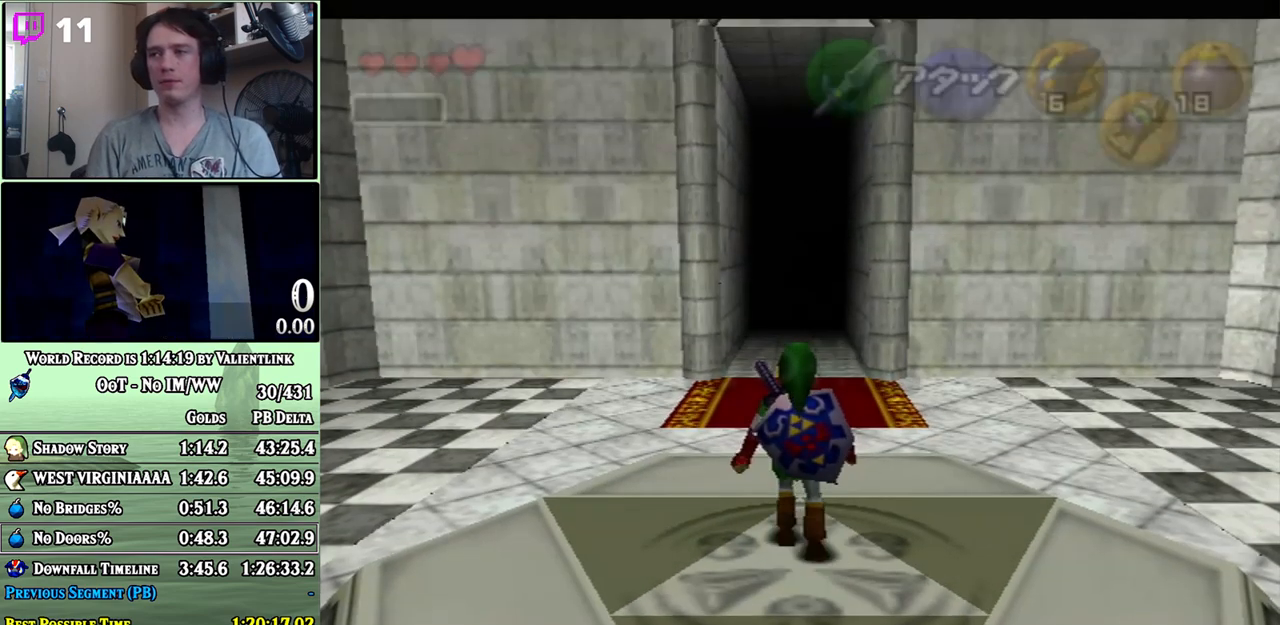
{"buttons": [], "left_stick": "up", "right_stick": "center", "events": [[417, "A", "up"]]}
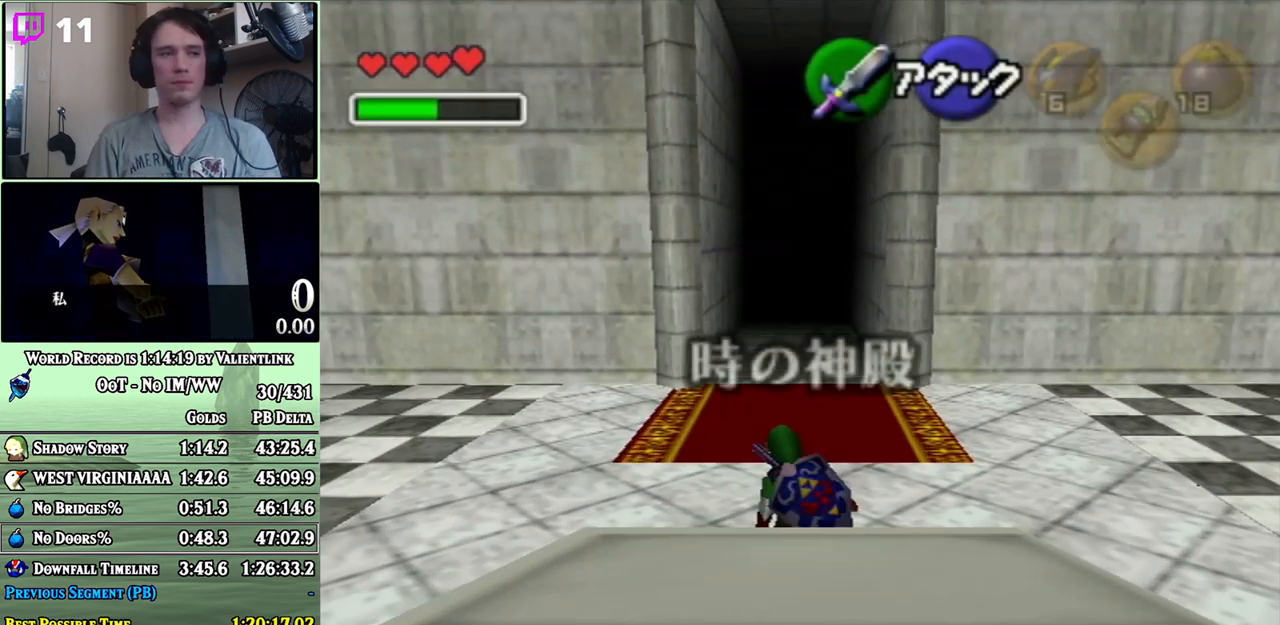
{"buttons": ["A"], "left_stick": "up", "right_stick": "center", "events": [[67, "A", "down"]]}
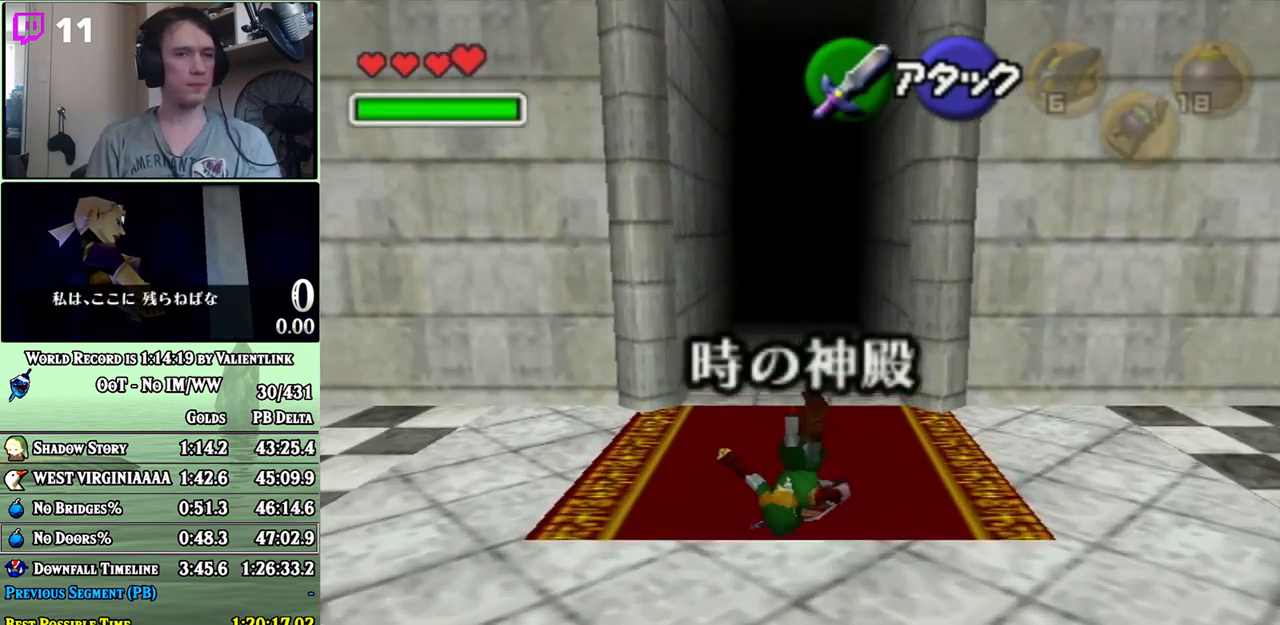
{"buttons": ["A"], "left_stick": "up", "right_stick": "center", "events": [[200, "A", "up"], [383, "A", "down"]]}
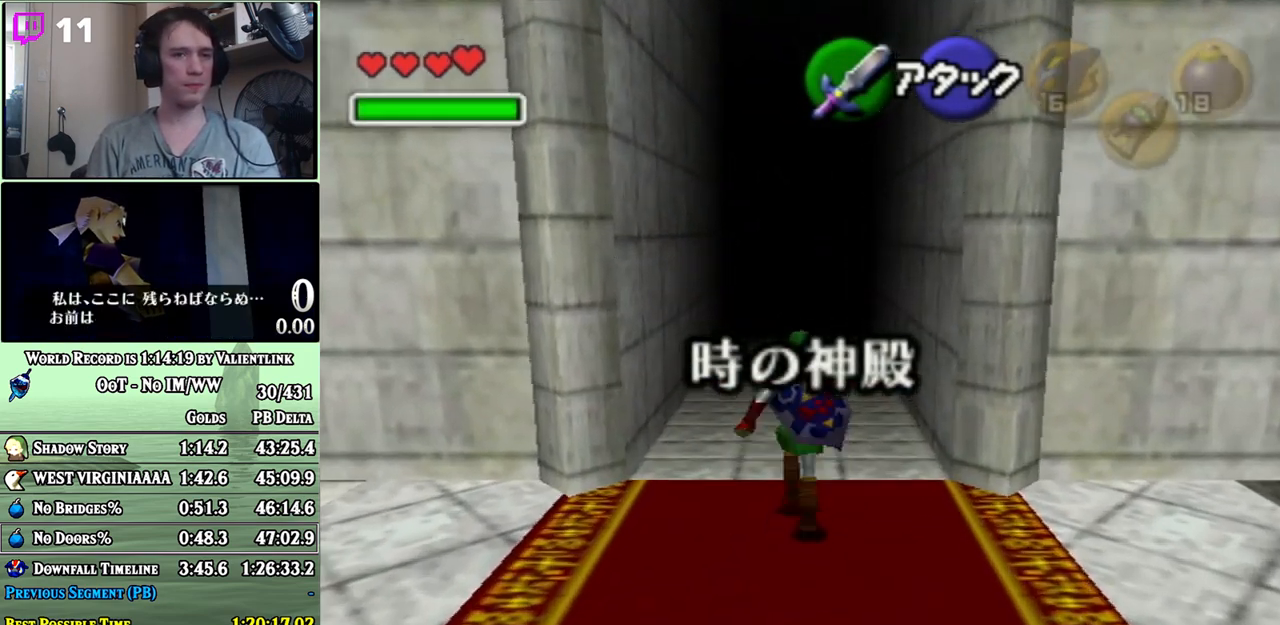
{"buttons": [], "left_stick": "up", "right_stick": "center", "events": [[500, "A", "up"]]}
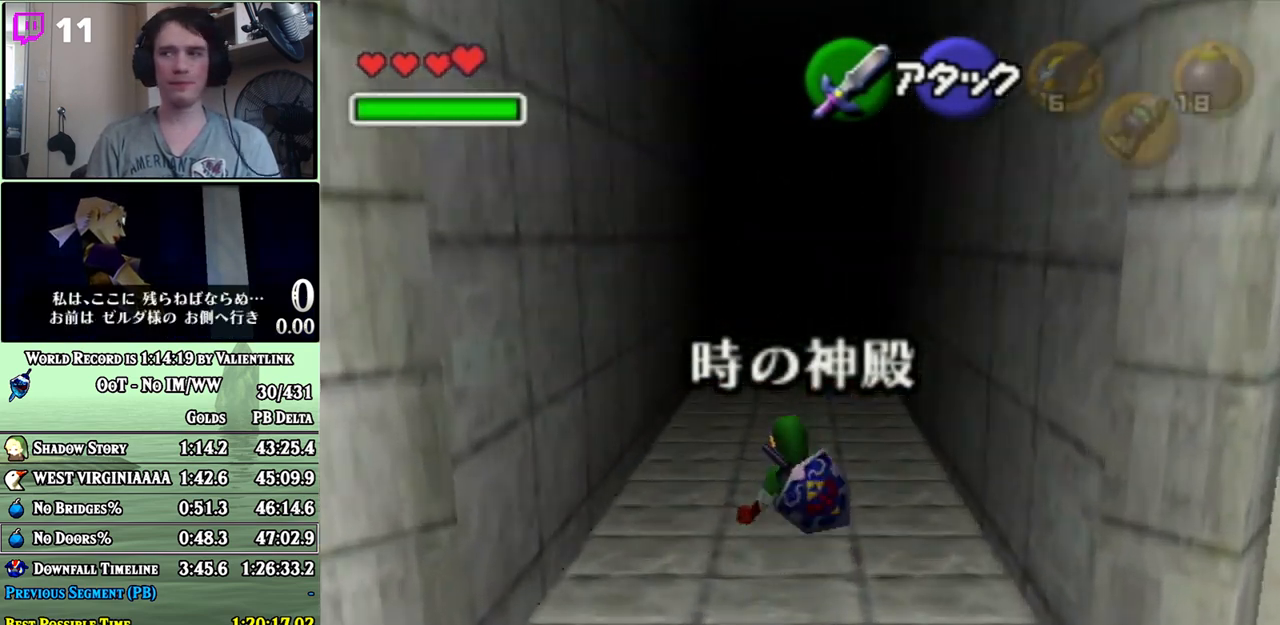
{"buttons": ["A"], "left_stick": "up", "right_stick": "center", "events": [[100, "A", "down"]]}
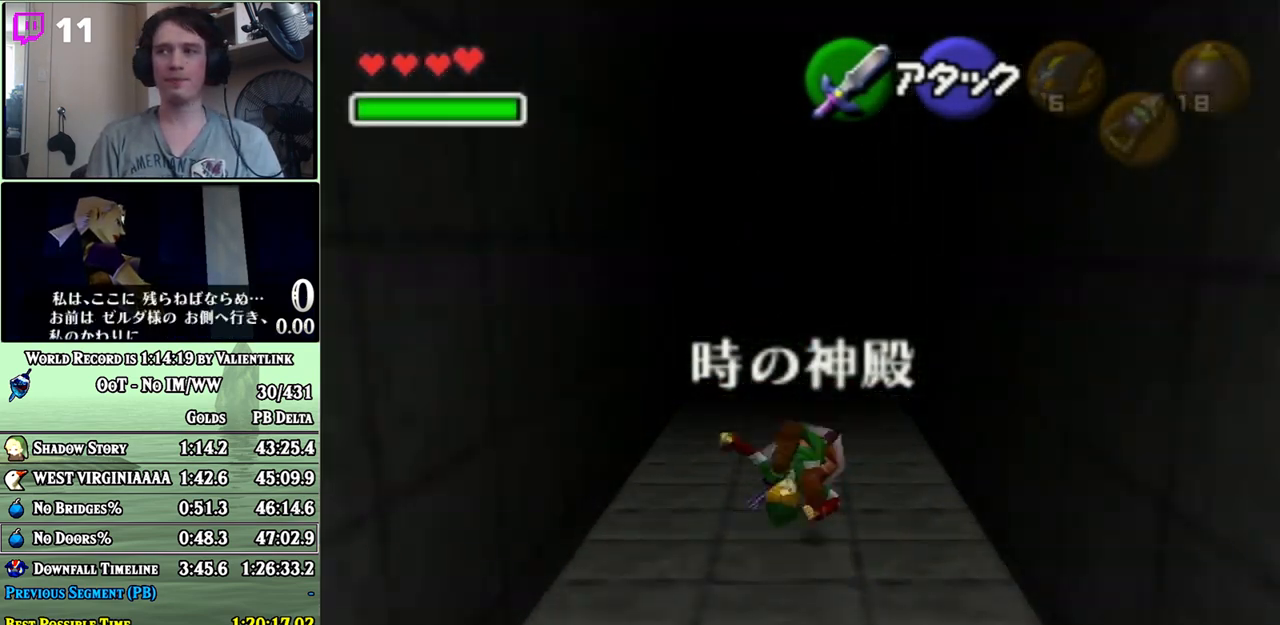
{"buttons": [], "left_stick": "center", "right_stick": "center", "events": [[450, "A", "up"], [450, "left_stick", "center"]]}
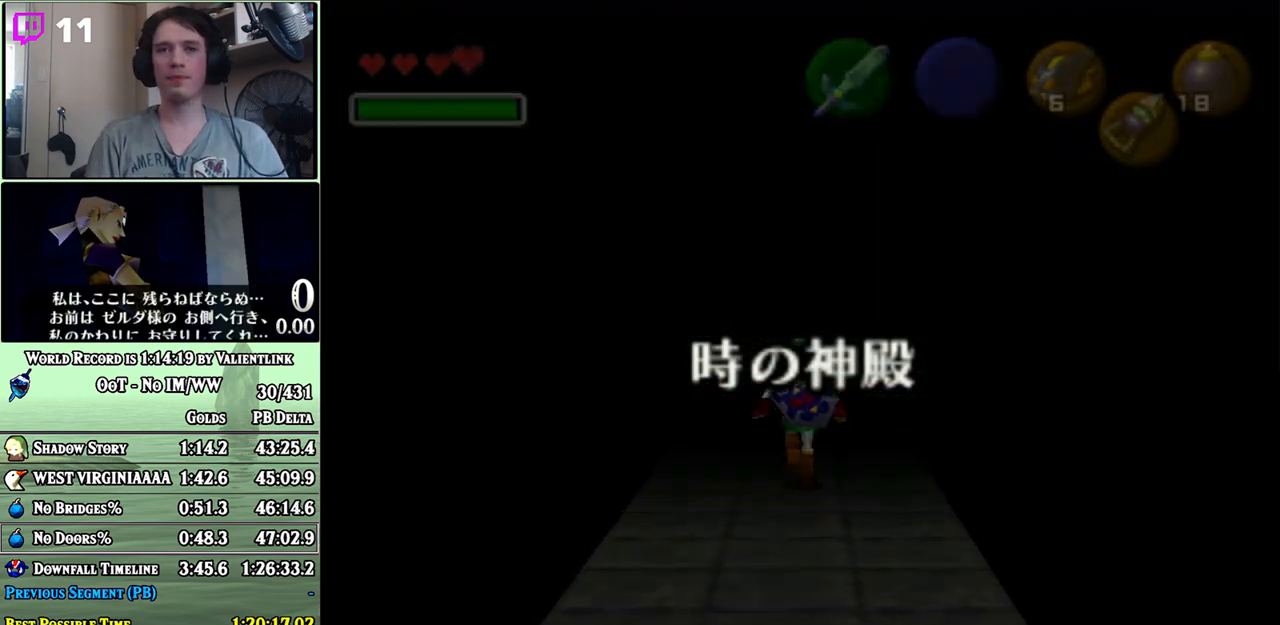
{"buttons": [], "left_stick": "center", "right_stick": "center", "events": []}
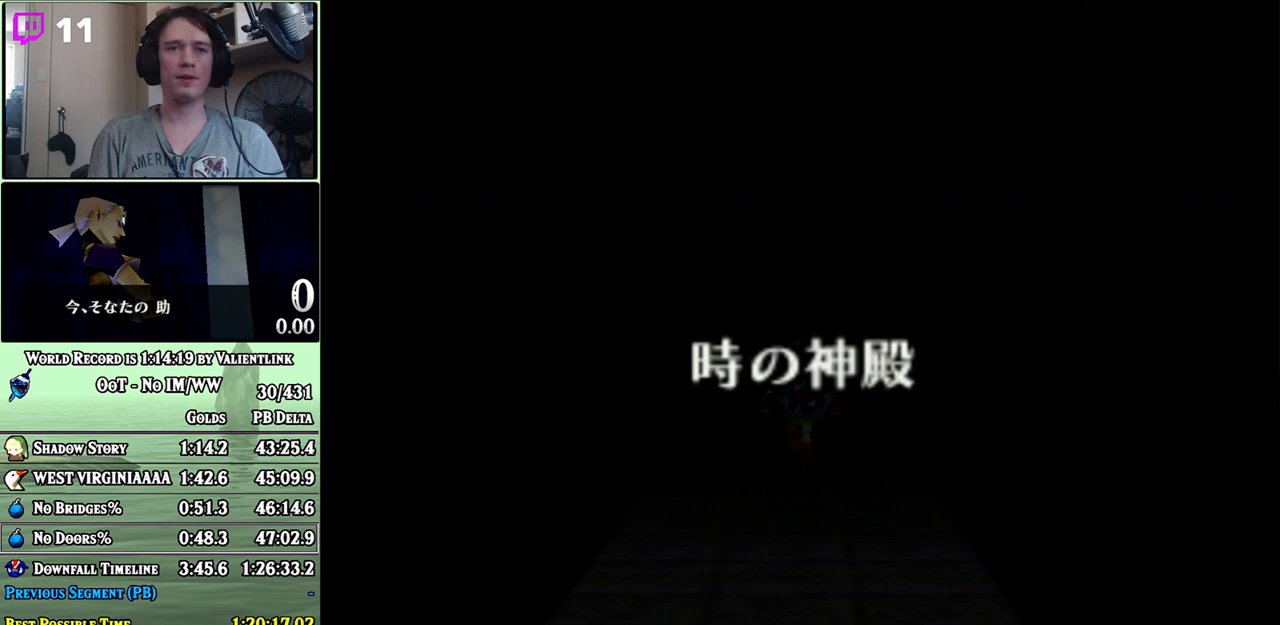
{"buttons": [], "left_stick": "center", "right_stick": "center", "events": []}
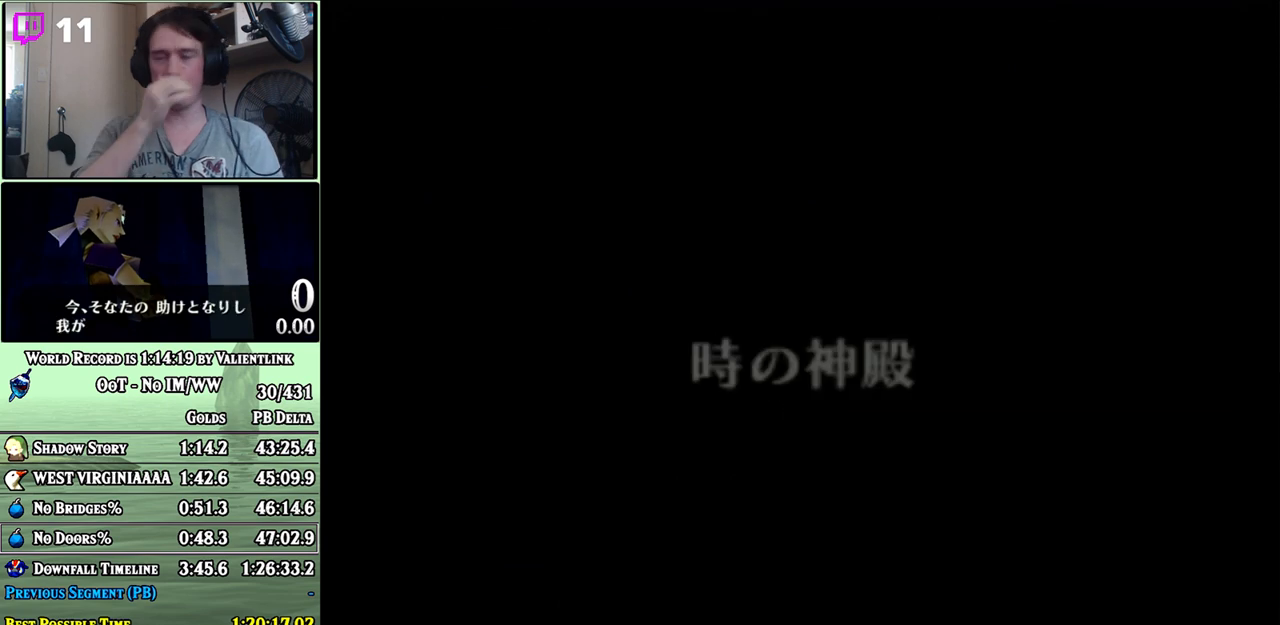
{"buttons": [], "left_stick": "down-right", "right_stick": "center", "events": [[267, "left_stick", "down-right"]]}
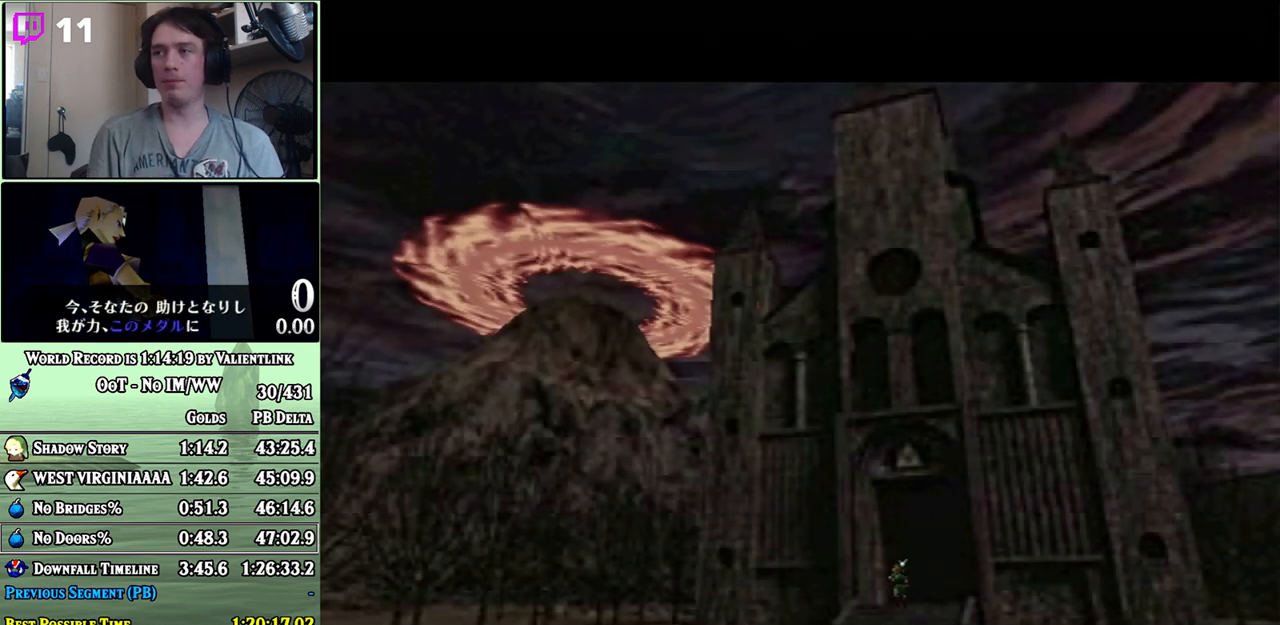
{"buttons": ["A"], "left_stick": "down", "right_stick": "center", "events": [[233, "left_stick", "down"], [450, "A", "down"]]}
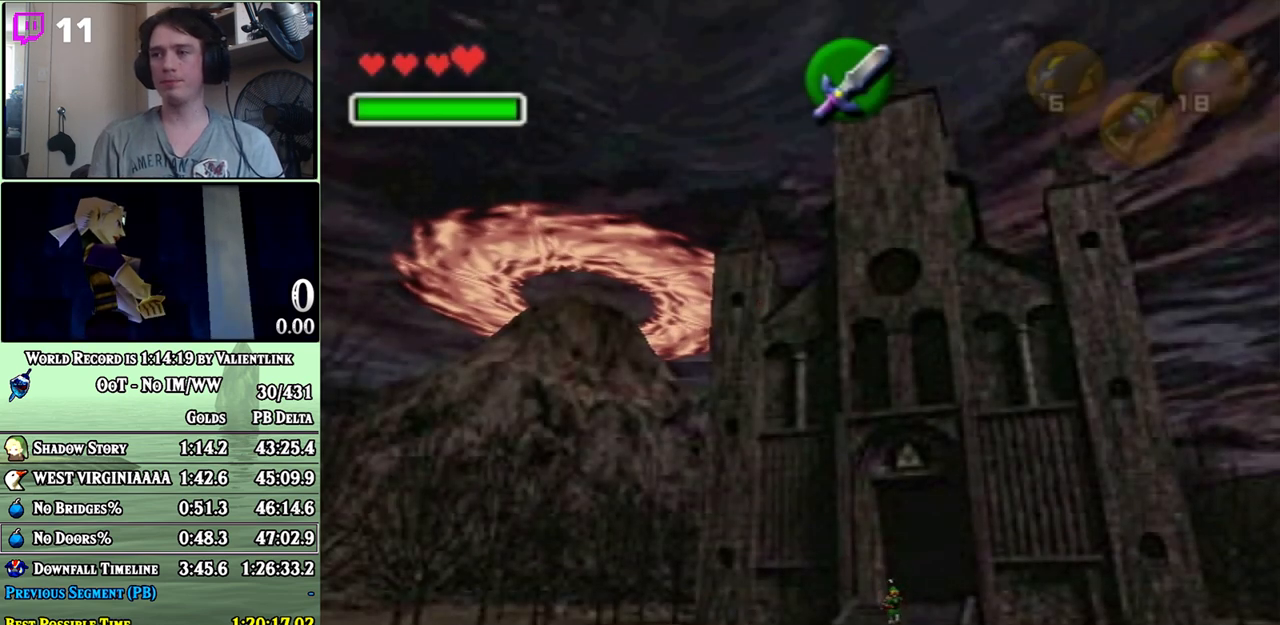
{"buttons": ["A"], "left_stick": "down", "right_stick": "center", "events": []}
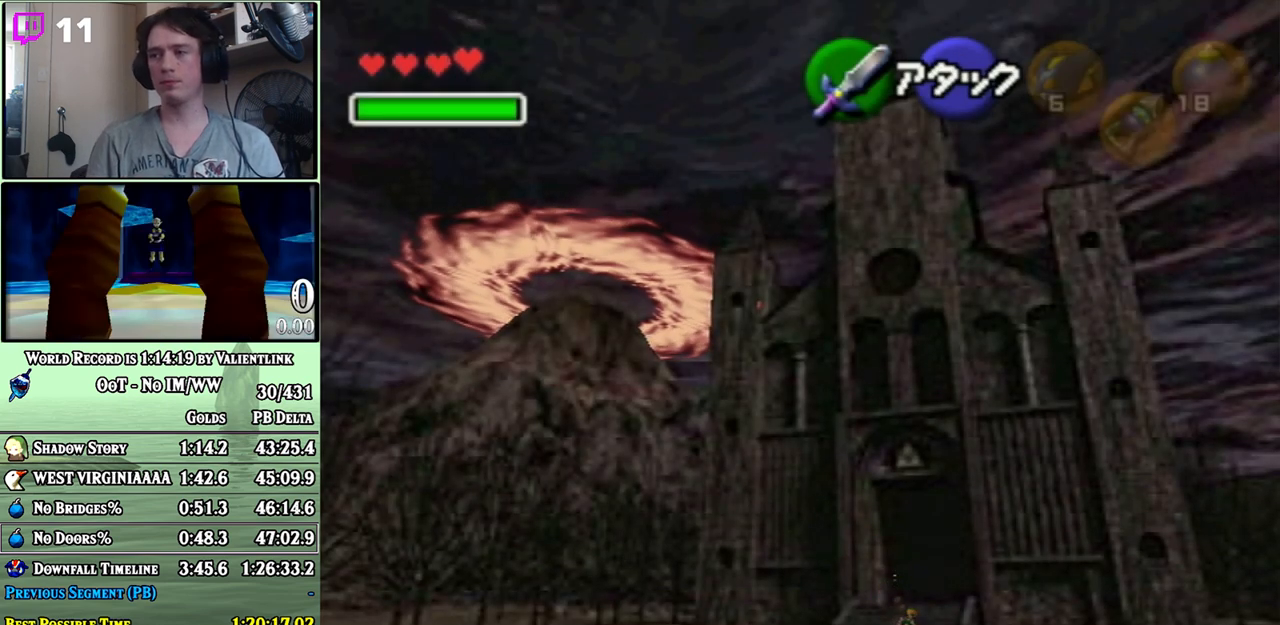
{"buttons": ["A"], "left_stick": "down", "right_stick": "center", "events": [[133, "A", "up"], [383, "A", "down"]]}
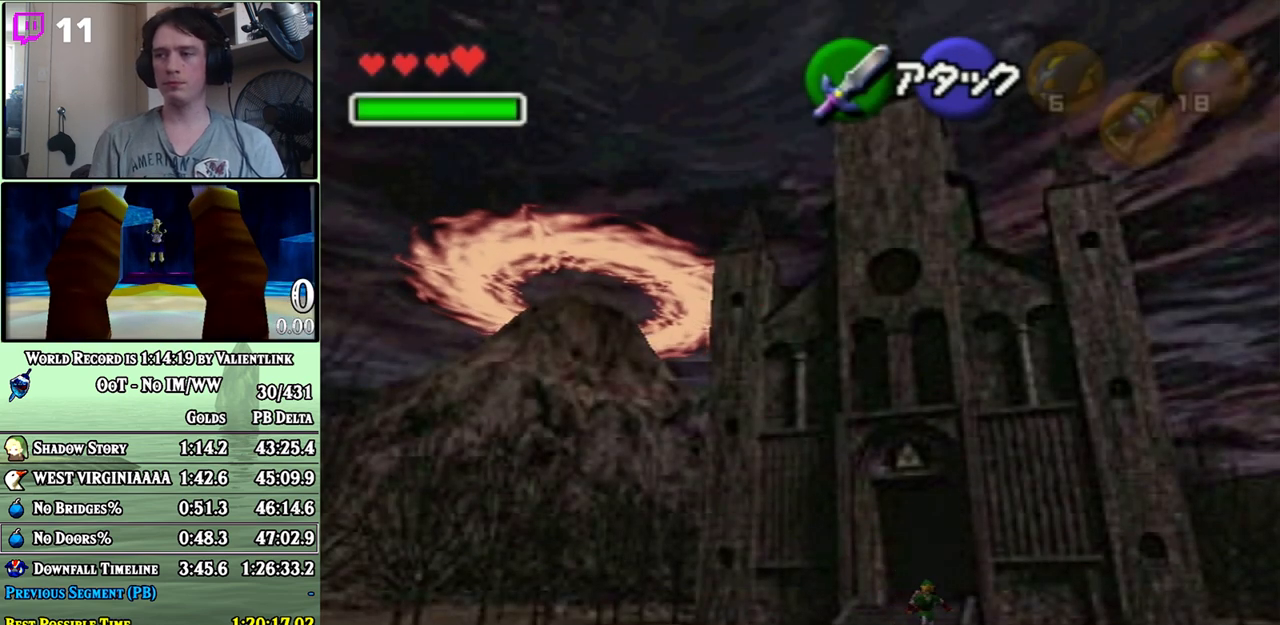
{"buttons": ["A"], "left_stick": "down", "right_stick": "center", "events": []}
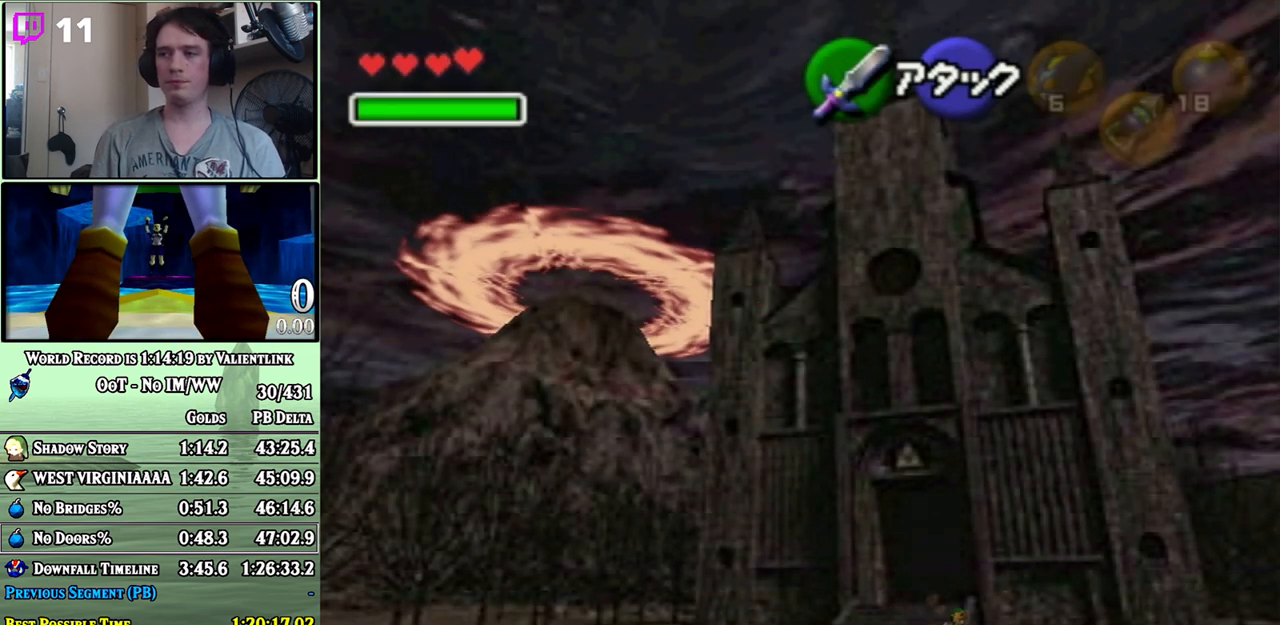
{"buttons": ["A"], "left_stick": "down-right", "right_stick": "center", "events": [[133, "A", "up"], [317, "left_stick", "down-right"], [450, "A", "down"]]}
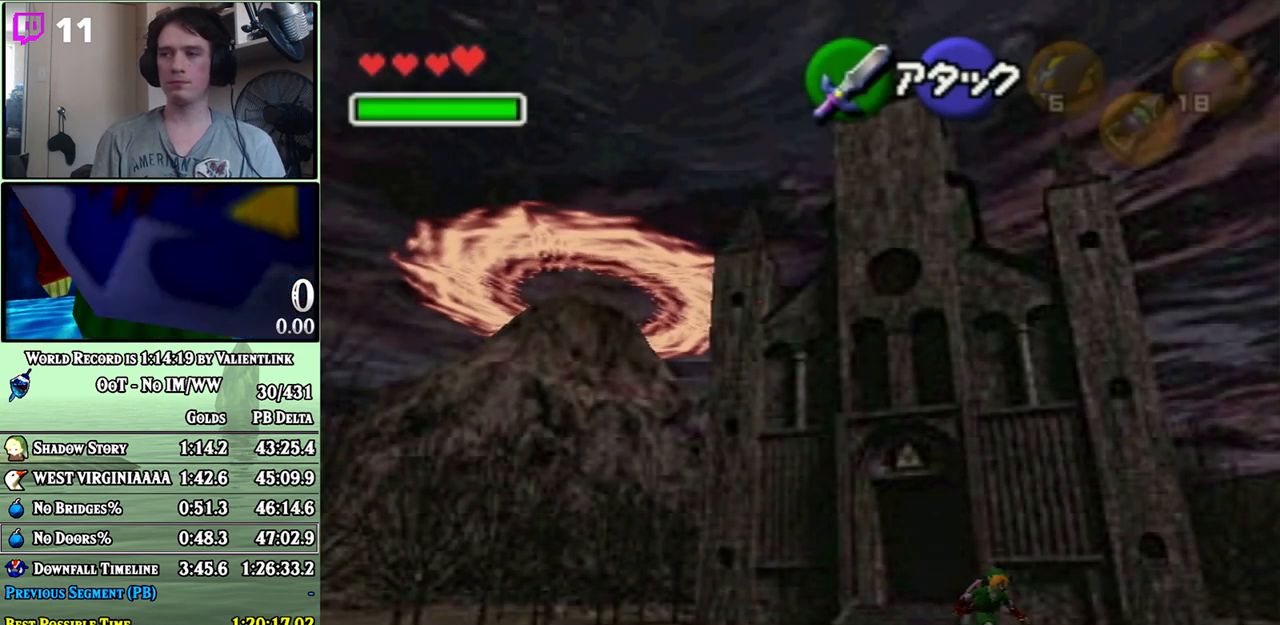
{"buttons": [], "left_stick": "down-right", "right_stick": "center", "events": [[450, "A", "up"]]}
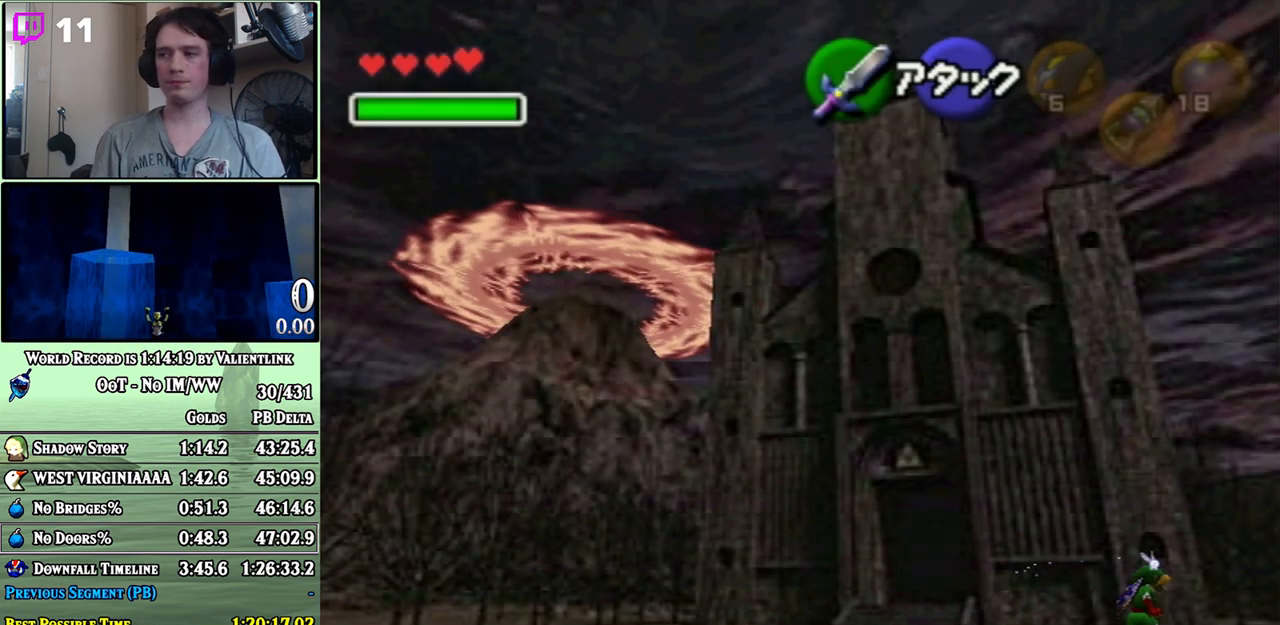
{"buttons": ["A"], "left_stick": "down-right", "right_stick": "center", "events": [[67, "A", "down"]]}
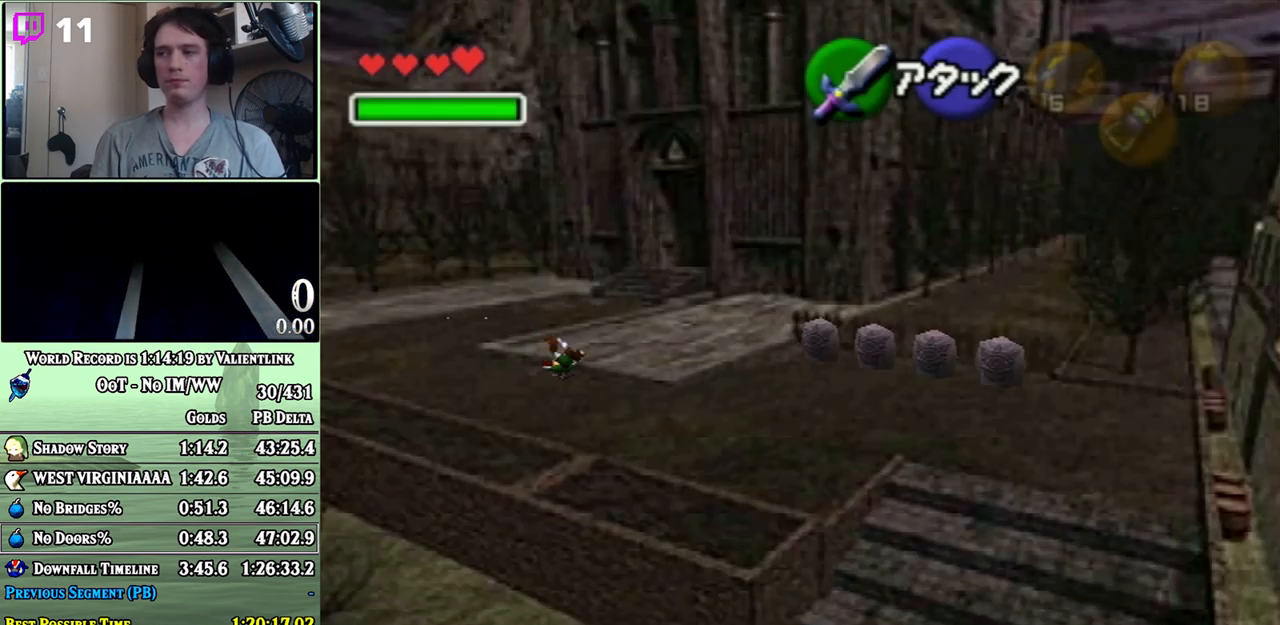
{"buttons": ["A"], "left_stick": "down-right", "right_stick": "center", "events": [[167, "A", "up"], [417, "A", "down"]]}
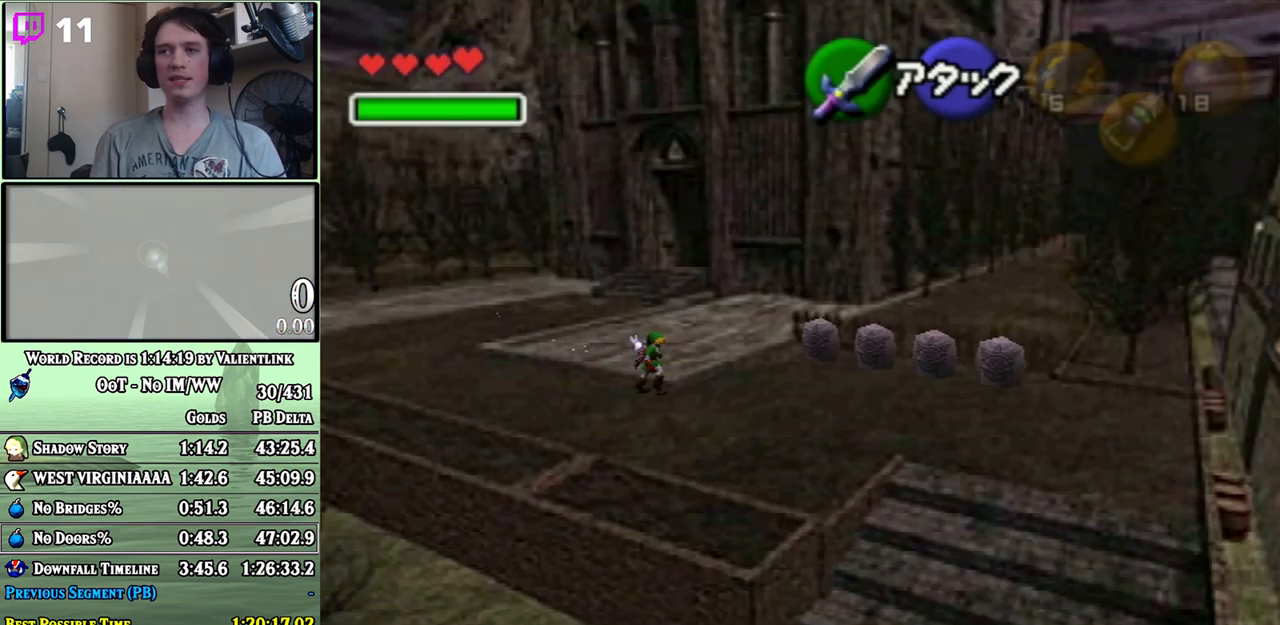
{"buttons": [], "left_stick": "down-right", "right_stick": "center", "events": [[450, "A", "up"]]}
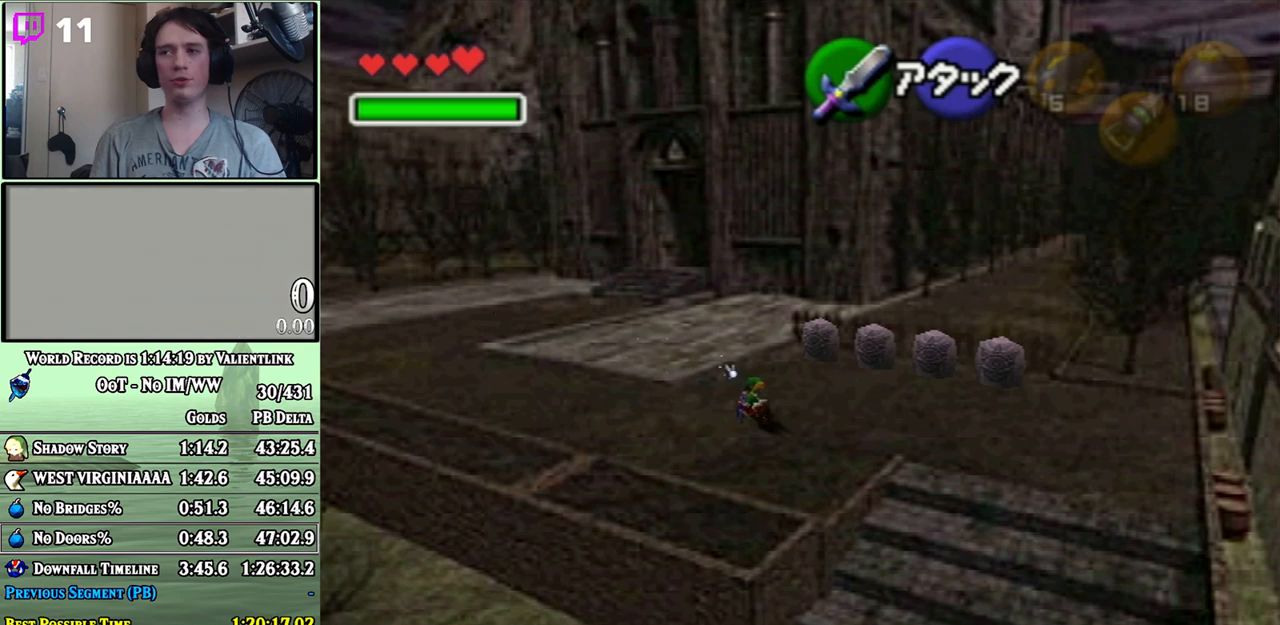
{"buttons": ["A"], "left_stick": "down-right", "right_stick": "center", "events": [[217, "A", "down"]]}
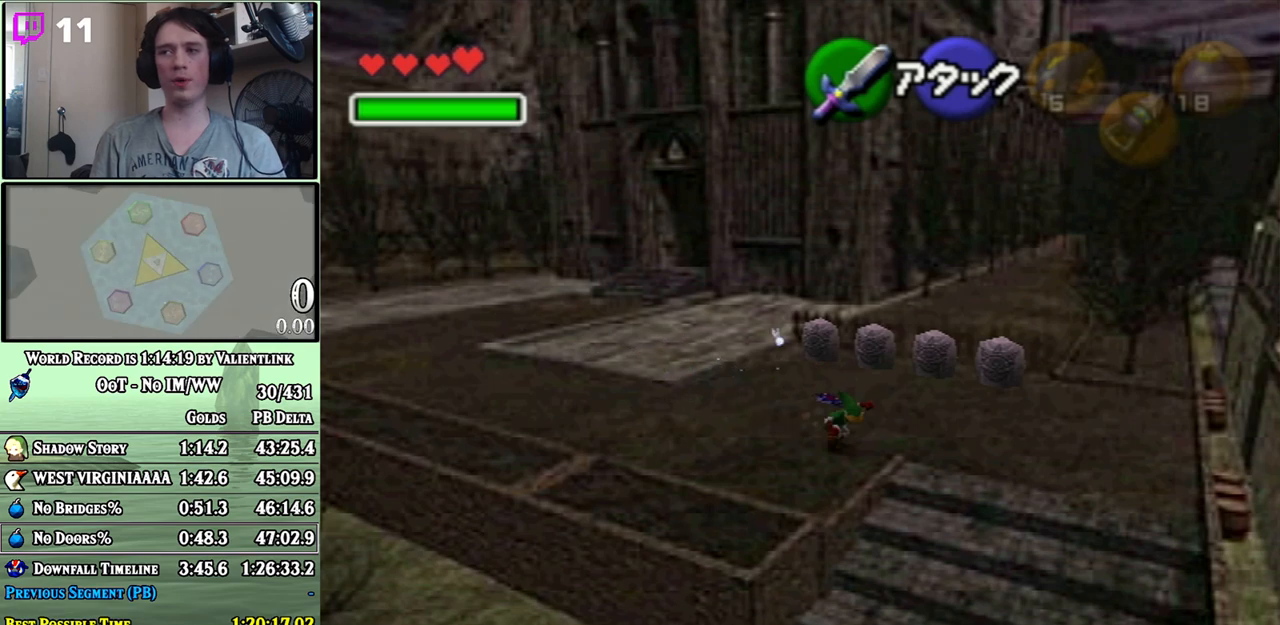
{"buttons": [], "left_stick": "down", "right_stick": "center", "events": [[283, "A", "up"], [317, "left_stick", "down"]]}
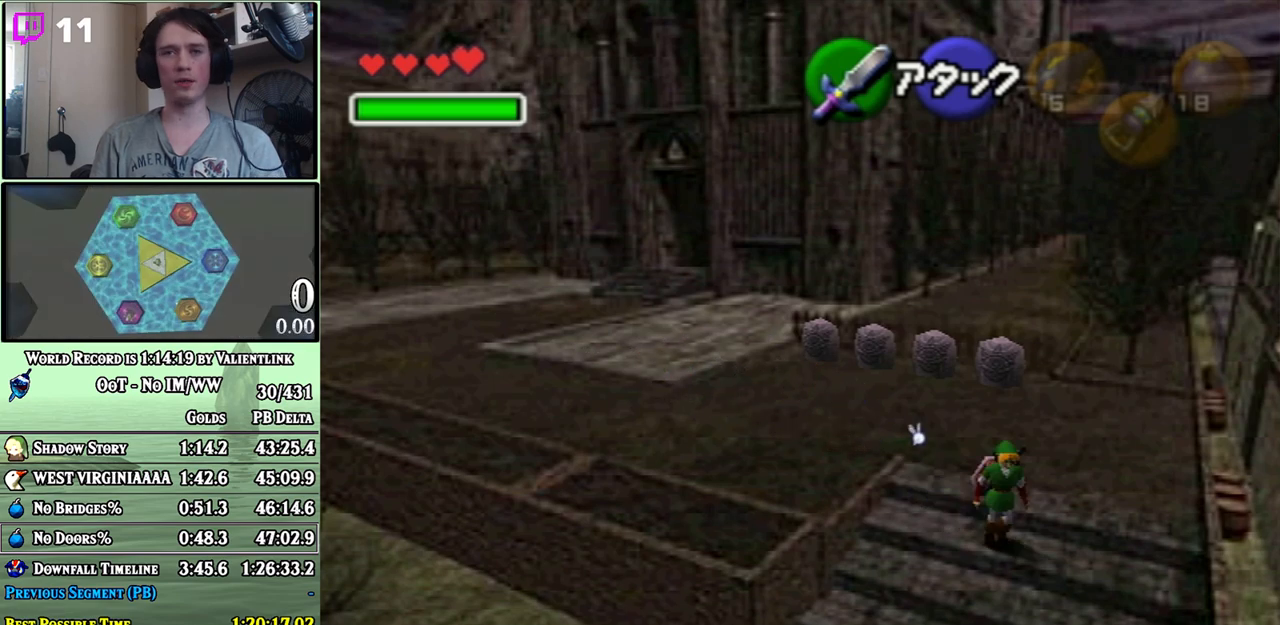
{"buttons": ["A"], "left_stick": "down", "right_stick": "center", "events": [[17, "A", "down"]]}
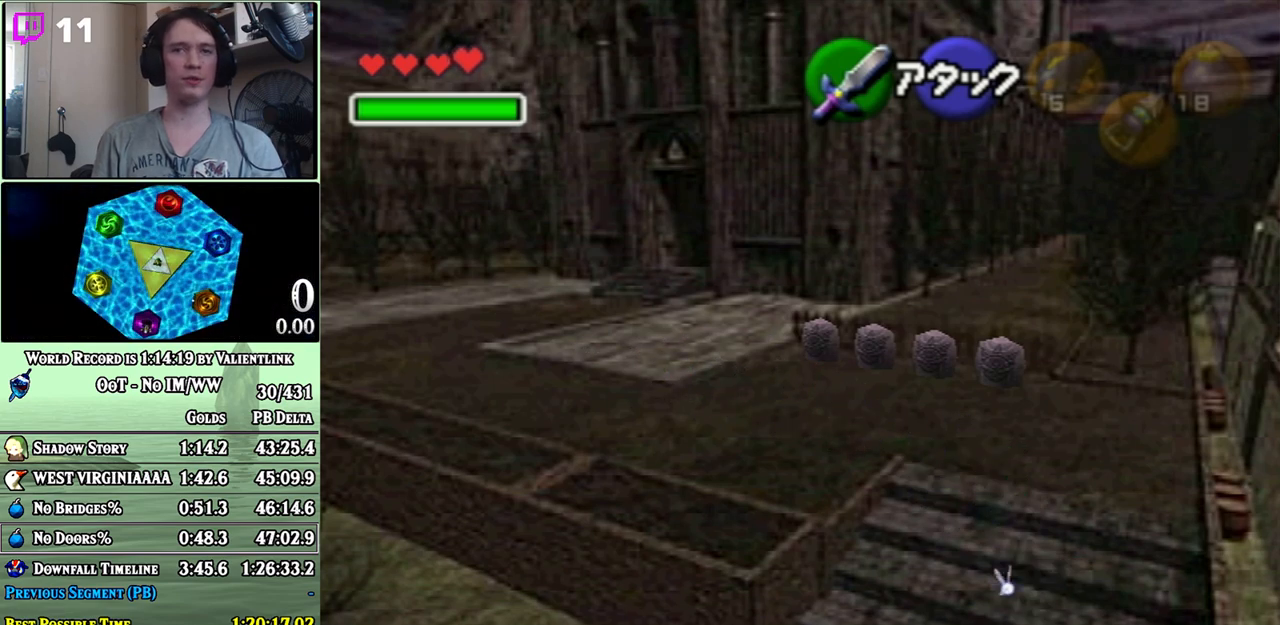
{"buttons": [], "left_stick": "down", "right_stick": "center", "events": [[167, "A", "up"]]}
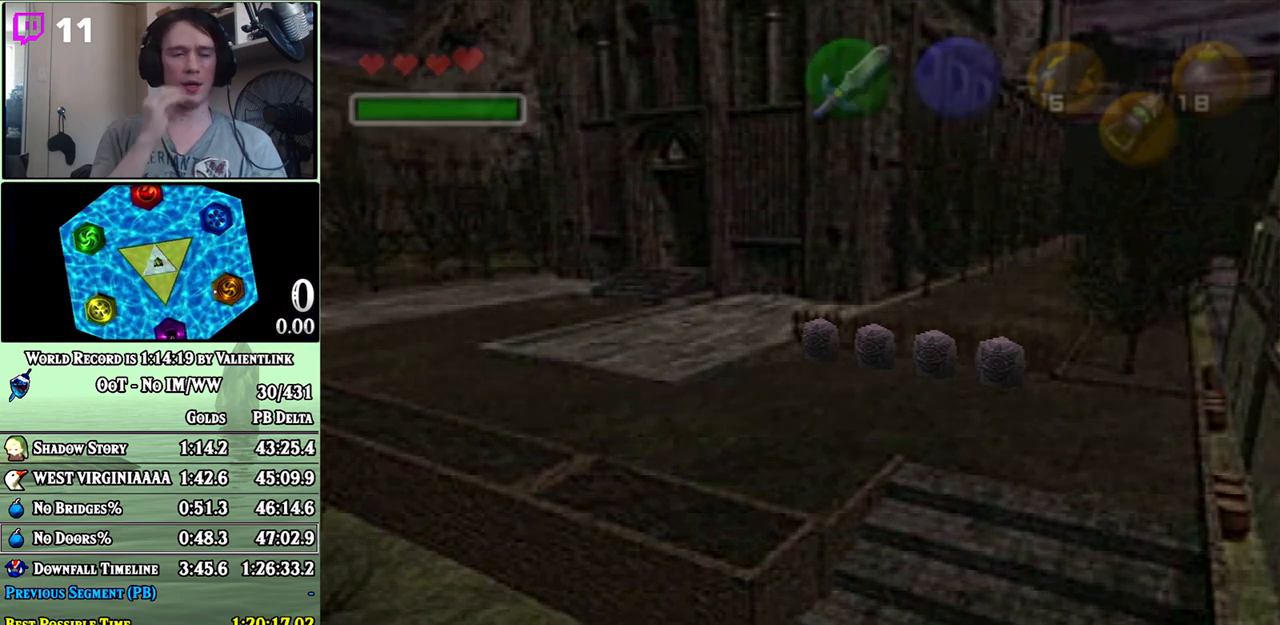
{"buttons": [], "left_stick": "center", "right_stick": "center", "events": [[133, "left_stick", "center"]]}
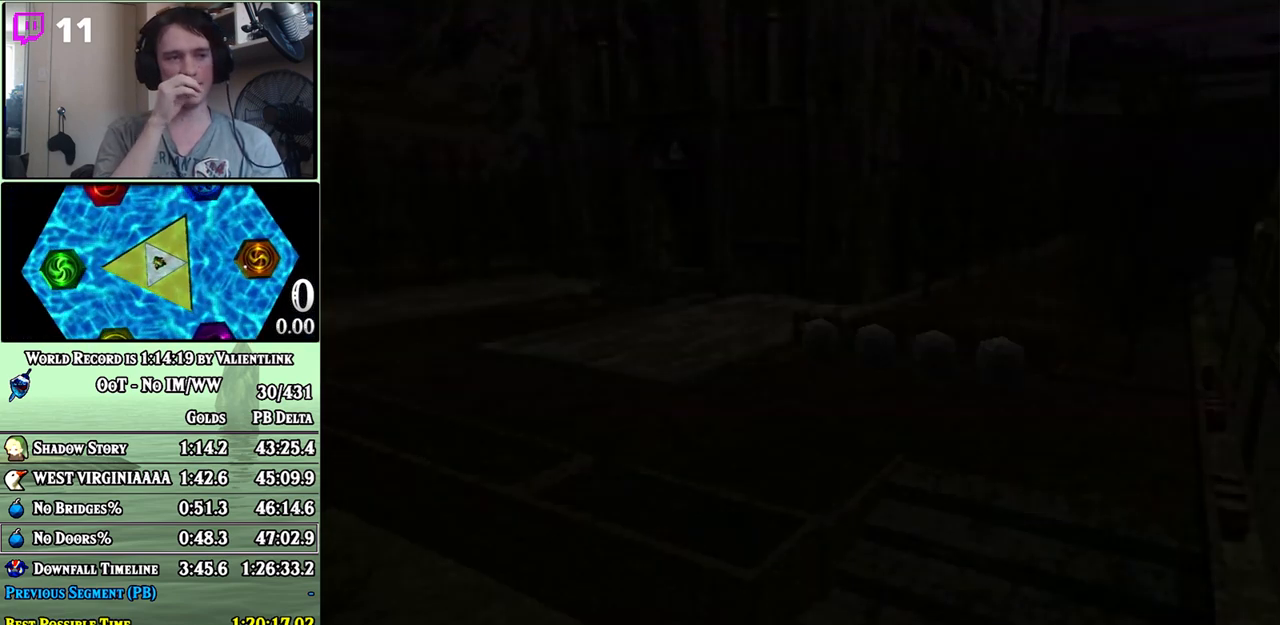
{"buttons": [], "left_stick": "down-right", "right_stick": "center", "events": [[500, "left_stick", "down-right"]]}
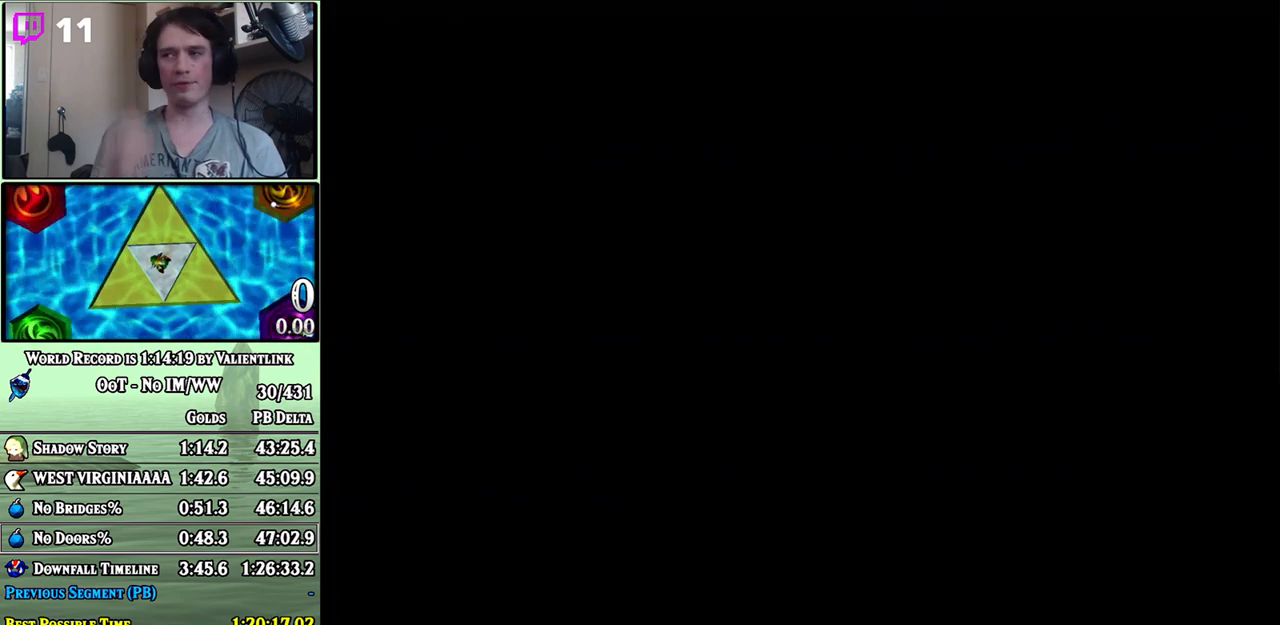
{"buttons": [], "left_stick": "down-right", "right_stick": "center", "events": []}
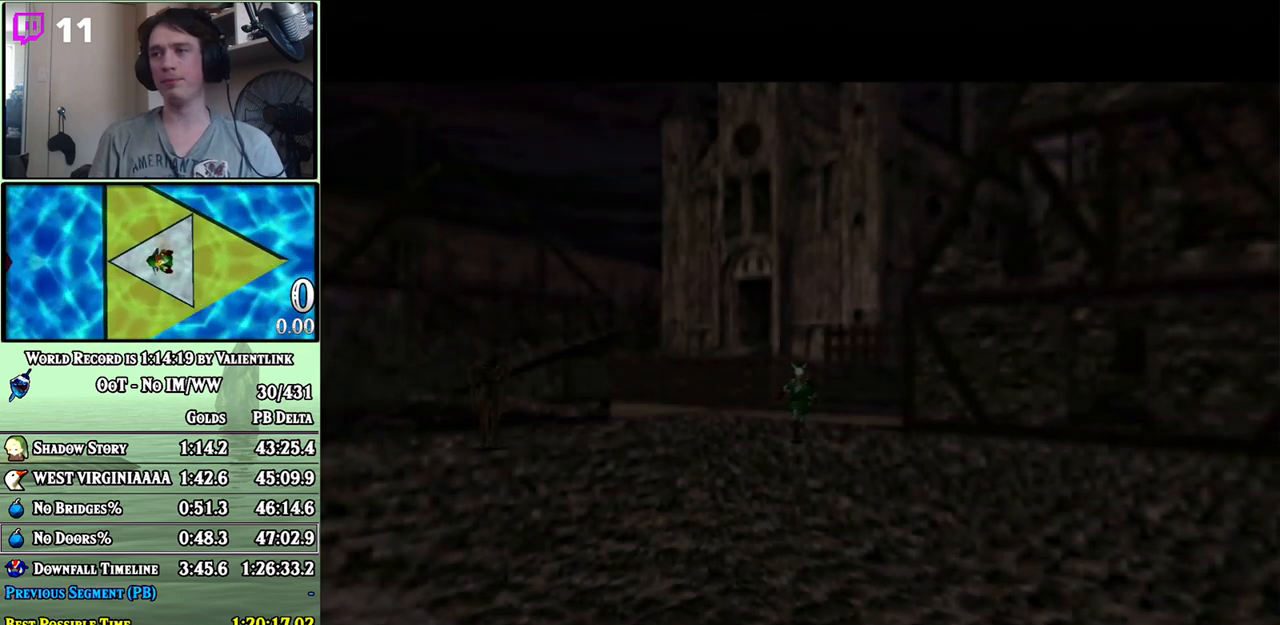
{"buttons": ["A"], "left_stick": "down-right", "right_stick": "center", "events": [[383, "A", "down"]]}
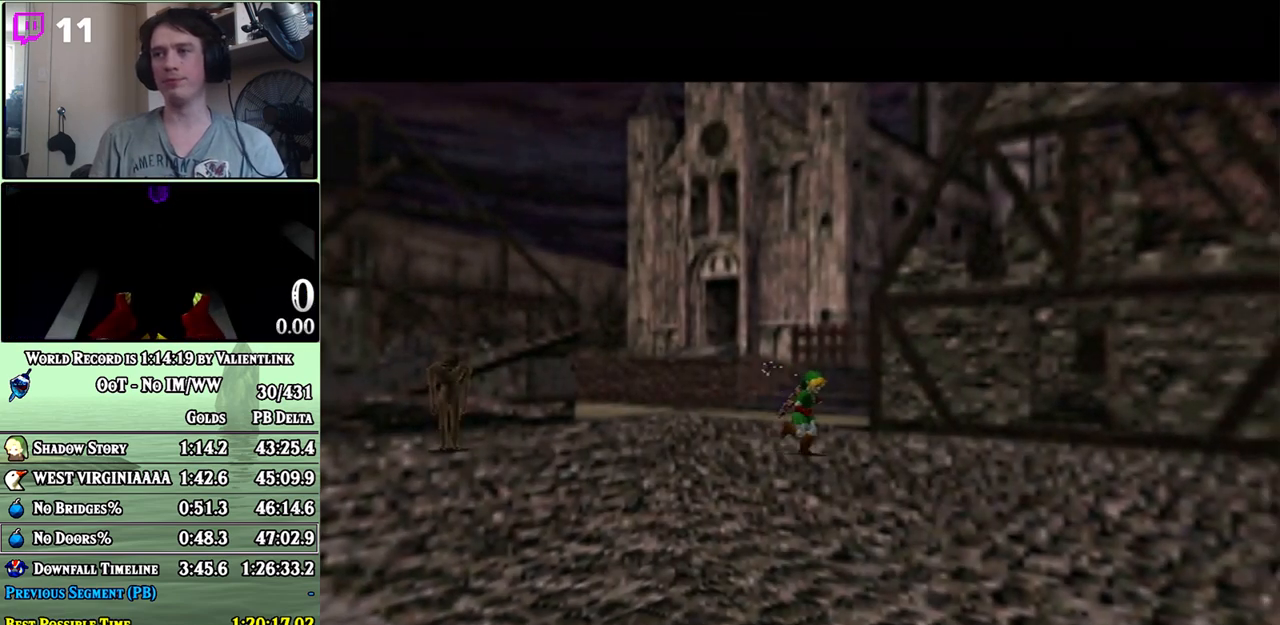
{"buttons": [], "left_stick": "down-right", "right_stick": "center", "events": [[350, "A", "up"]]}
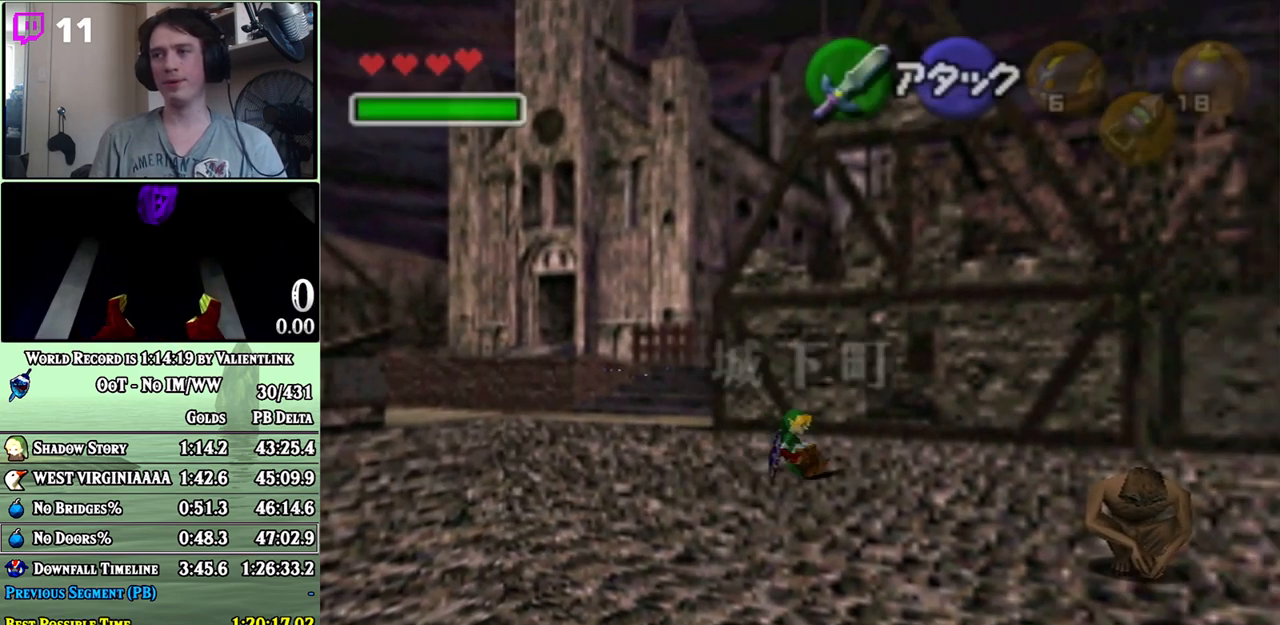
{"buttons": ["A"], "left_stick": "down-right", "right_stick": "center", "events": [[133, "A", "down"]]}